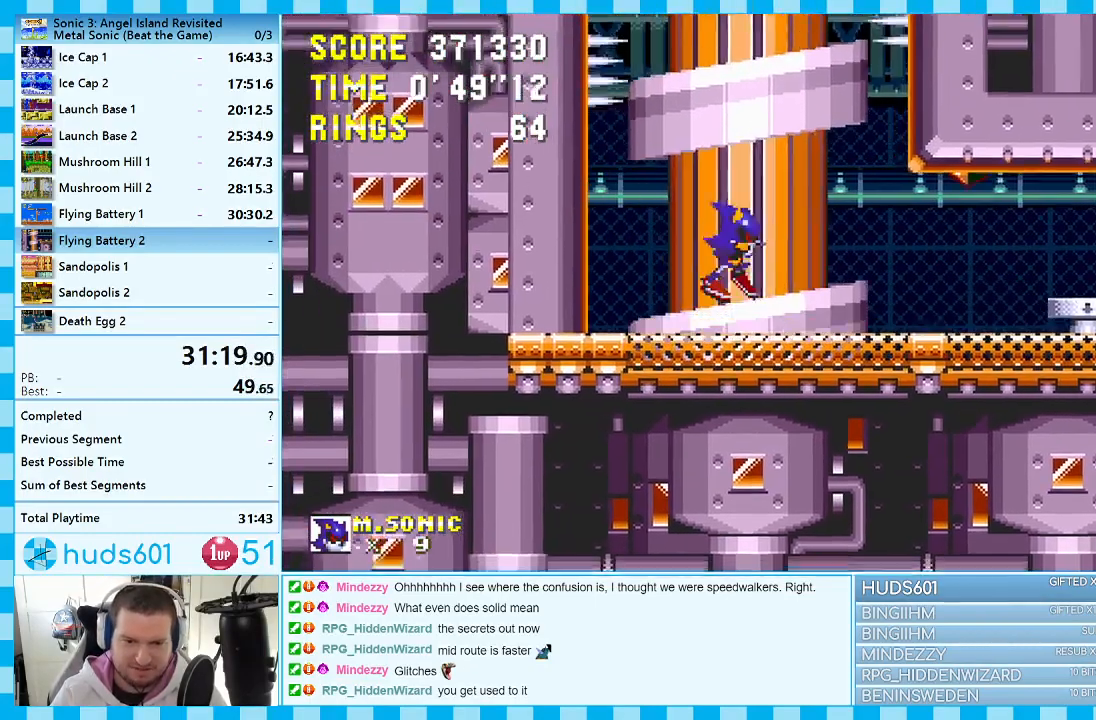
Gameplay with a controller (Xbox layout); each line is a JSON object with the inputs held at the frame after it. "events" lists button and stick changes between this image and that frame as [ms after this image, input, new state], when the widget could be followed in between. Not read: L1 L2 L3 R1 R2 R3.
{"buttons": [], "events": [[83, "A", "down"], [283, "A", "up"]]}
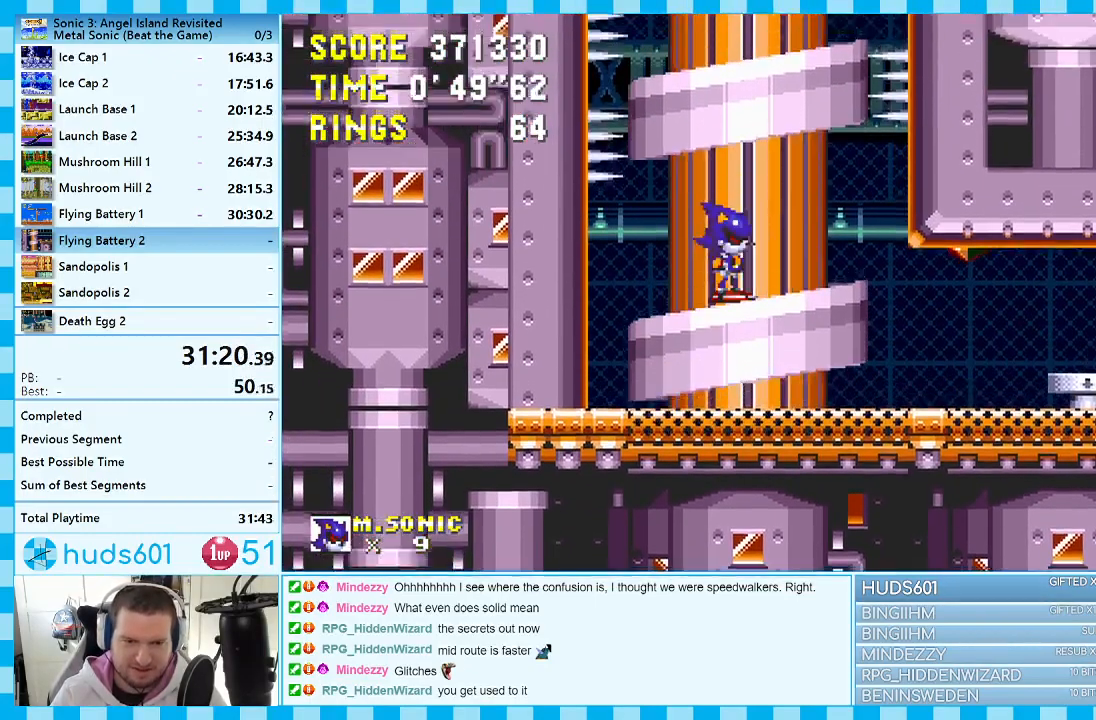
{"buttons": [], "events": [[67, "DPAD_LEFT", "down"], [217, "A", "down"], [333, "A", "up"], [383, "DPAD_LEFT", "up"]]}
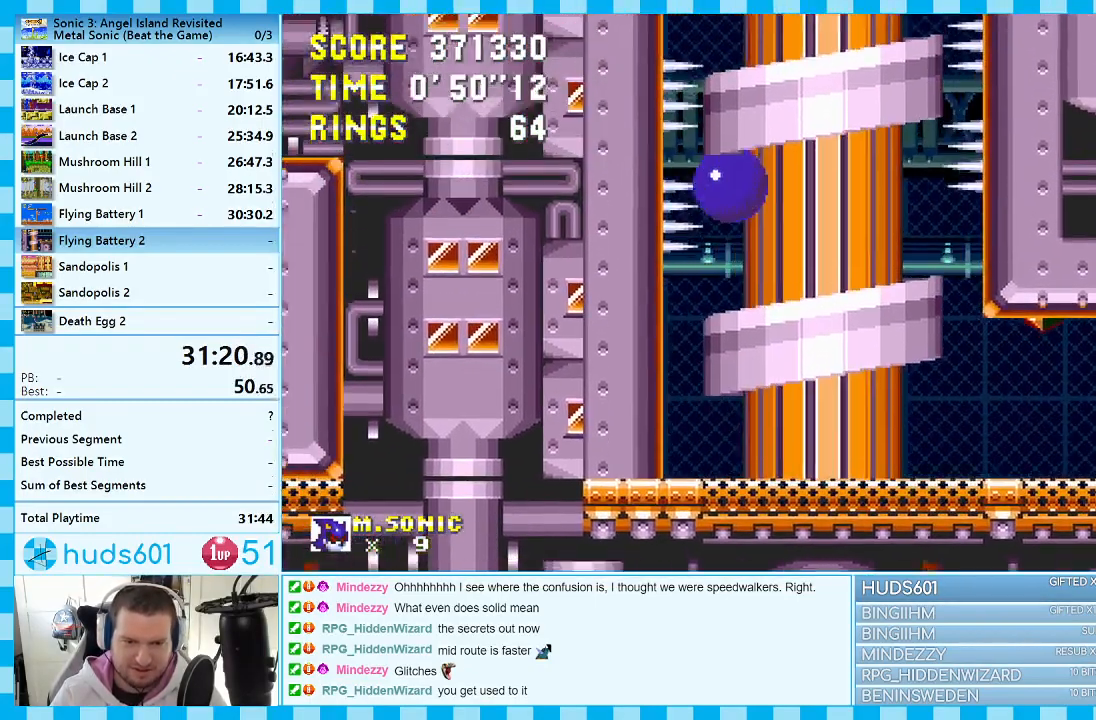
{"buttons": [], "events": []}
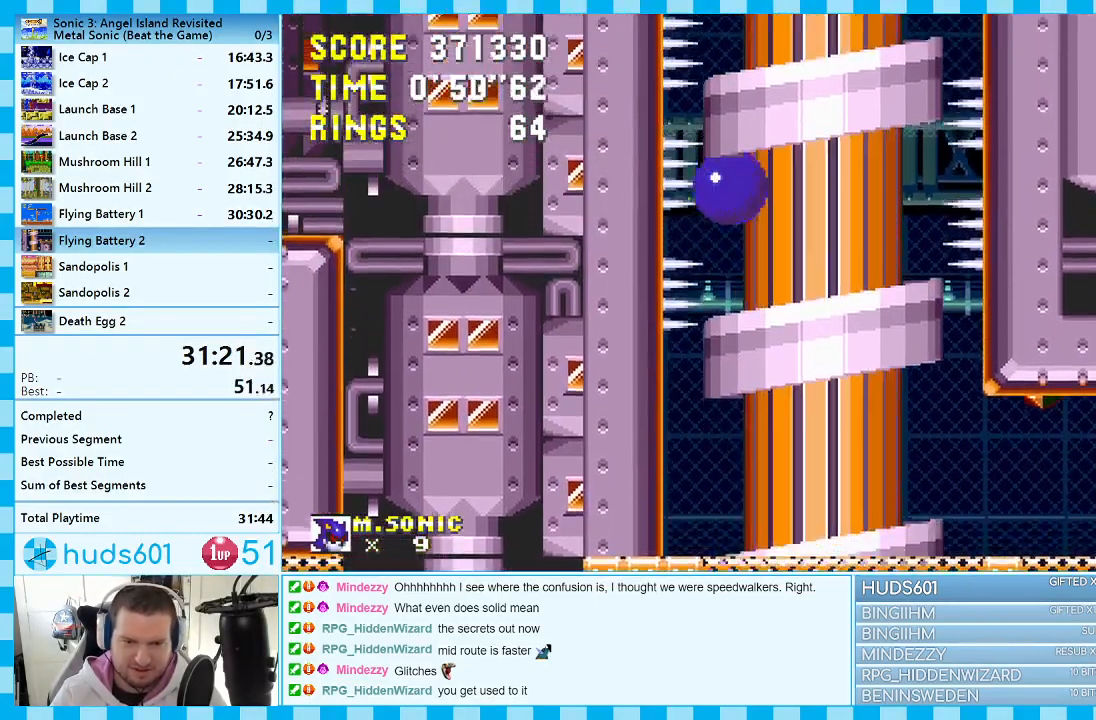
{"buttons": [], "events": []}
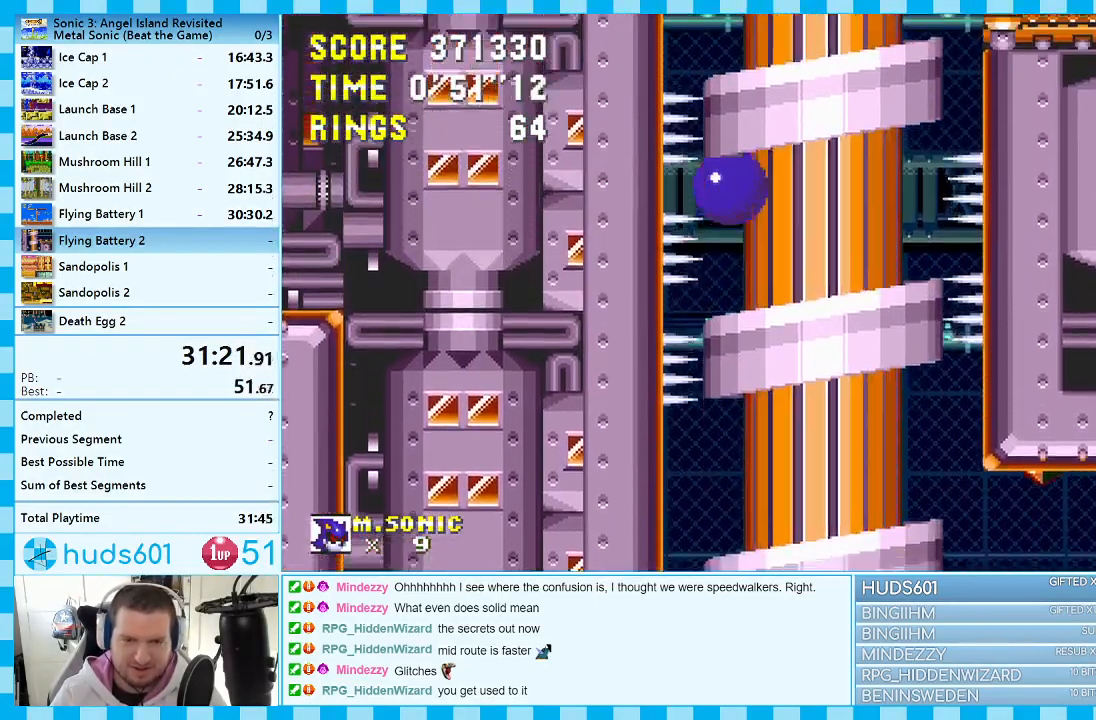
{"buttons": [], "events": []}
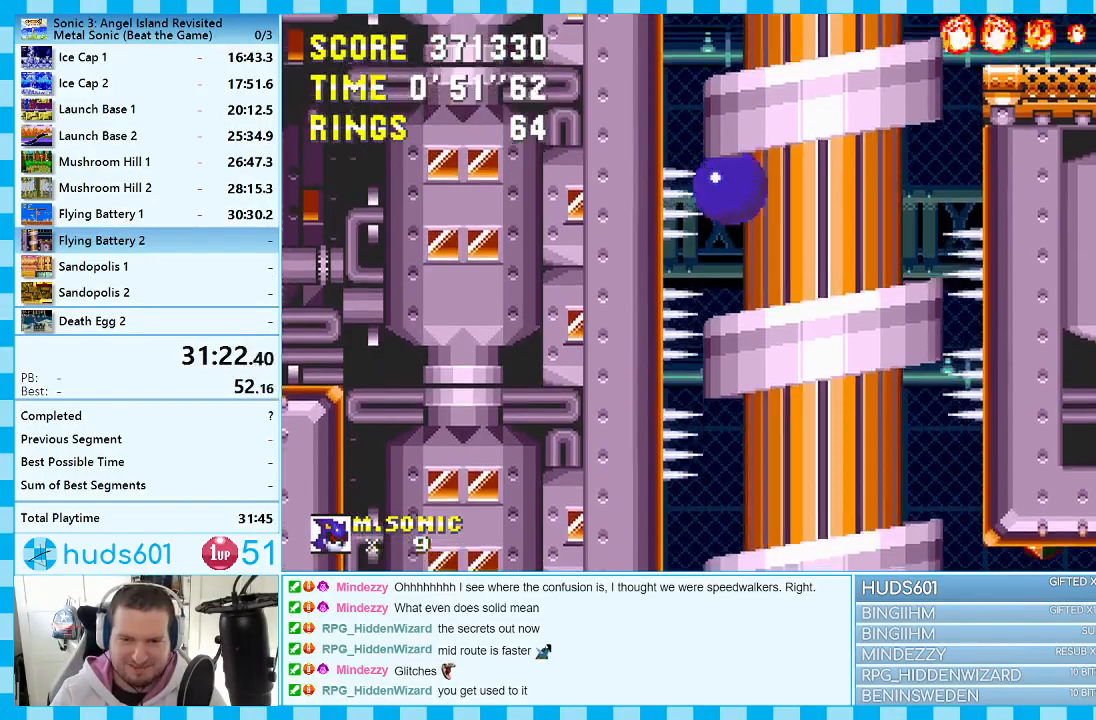
{"buttons": [], "events": [[233, "DPAD_RIGHT", "down"], [450, "DPAD_RIGHT", "up"]]}
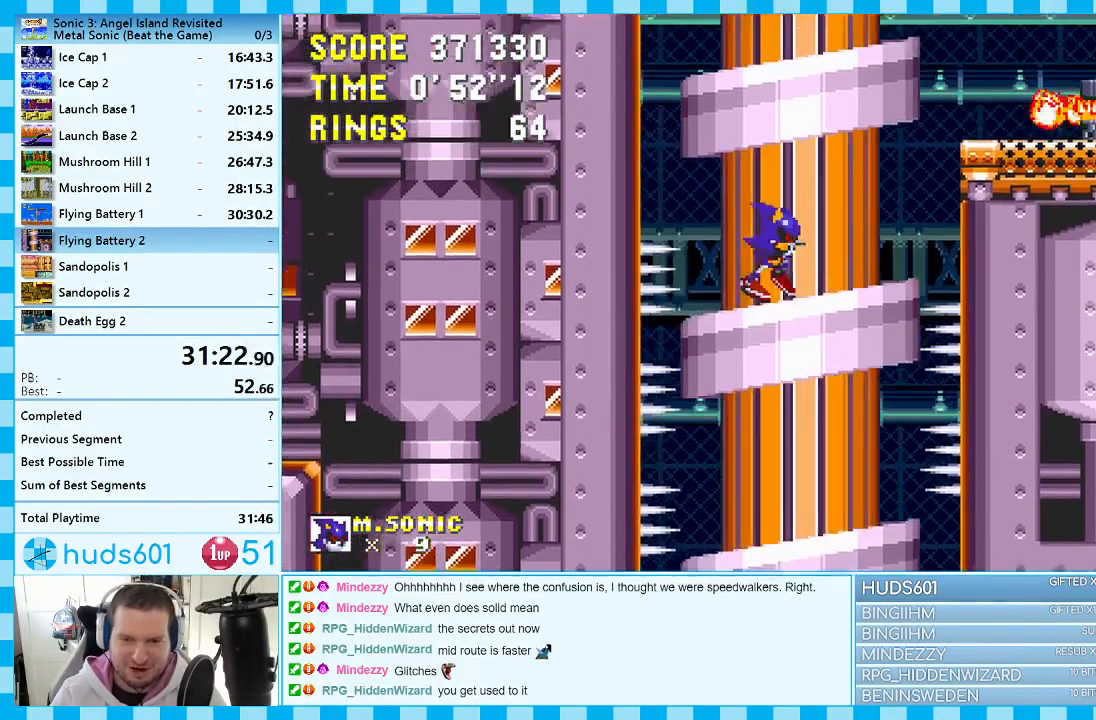
{"buttons": ["A", "DPAD_RIGHT"], "events": [[267, "DPAD_RIGHT", "down"], [483, "A", "down"]]}
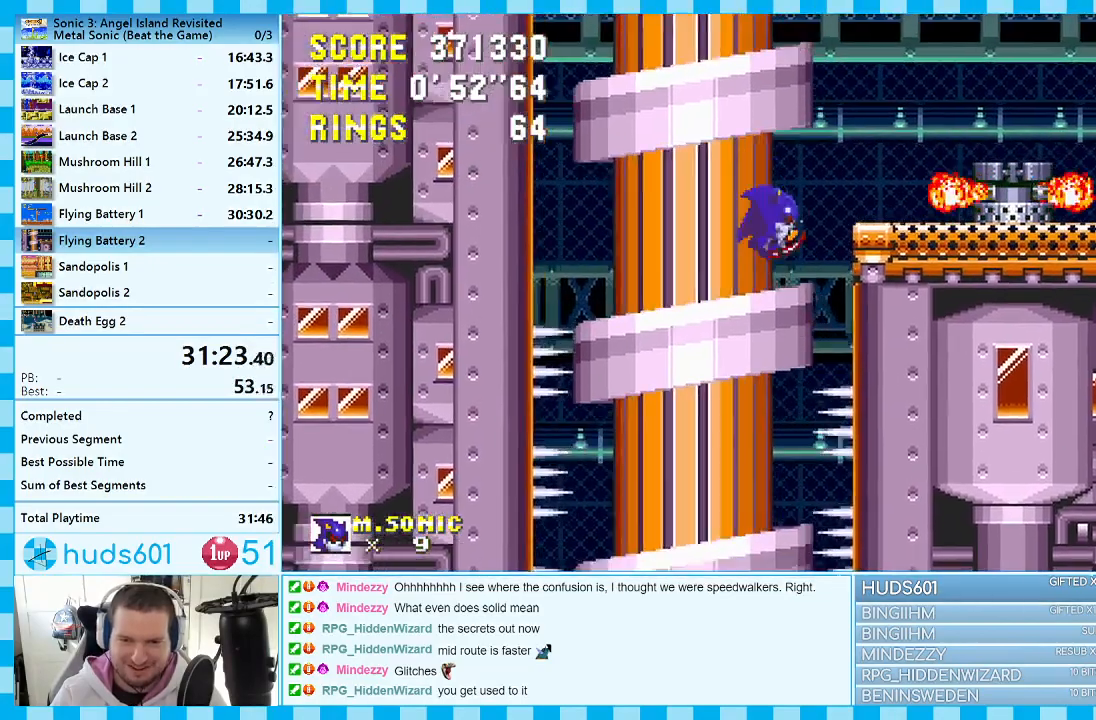
{"buttons": ["DPAD_LEFT"], "events": [[150, "A", "up"], [283, "DPAD_RIGHT", "up"], [400, "DPAD_LEFT", "down"]]}
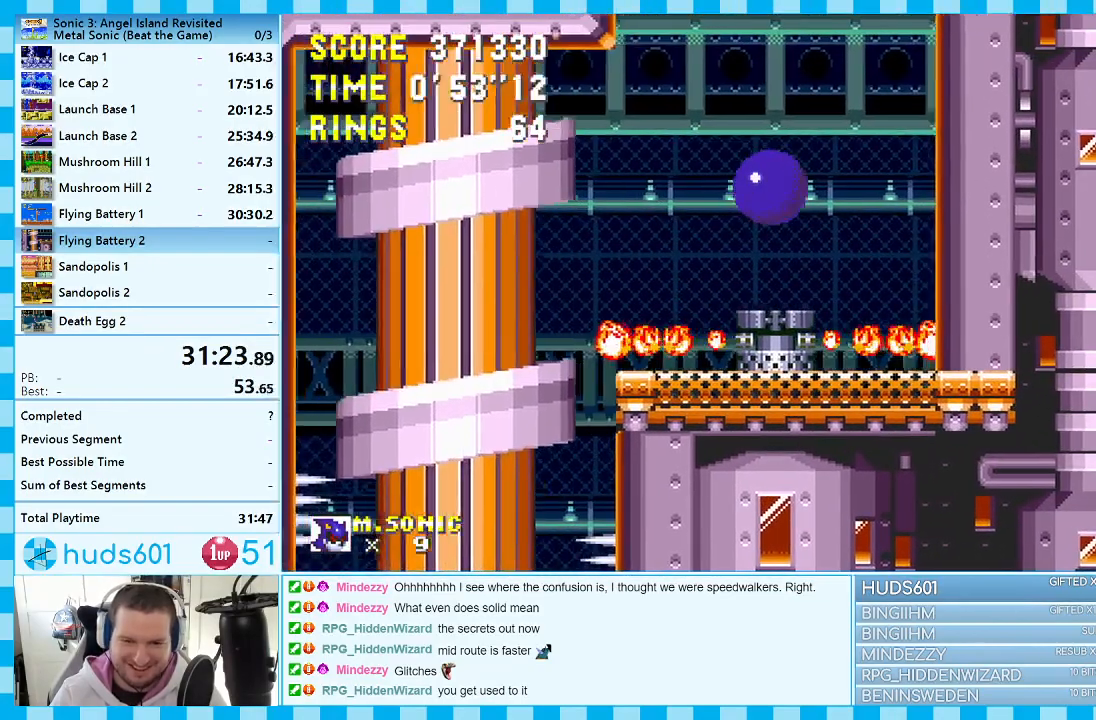
{"buttons": [], "events": [[283, "DPAD_LEFT", "up"]]}
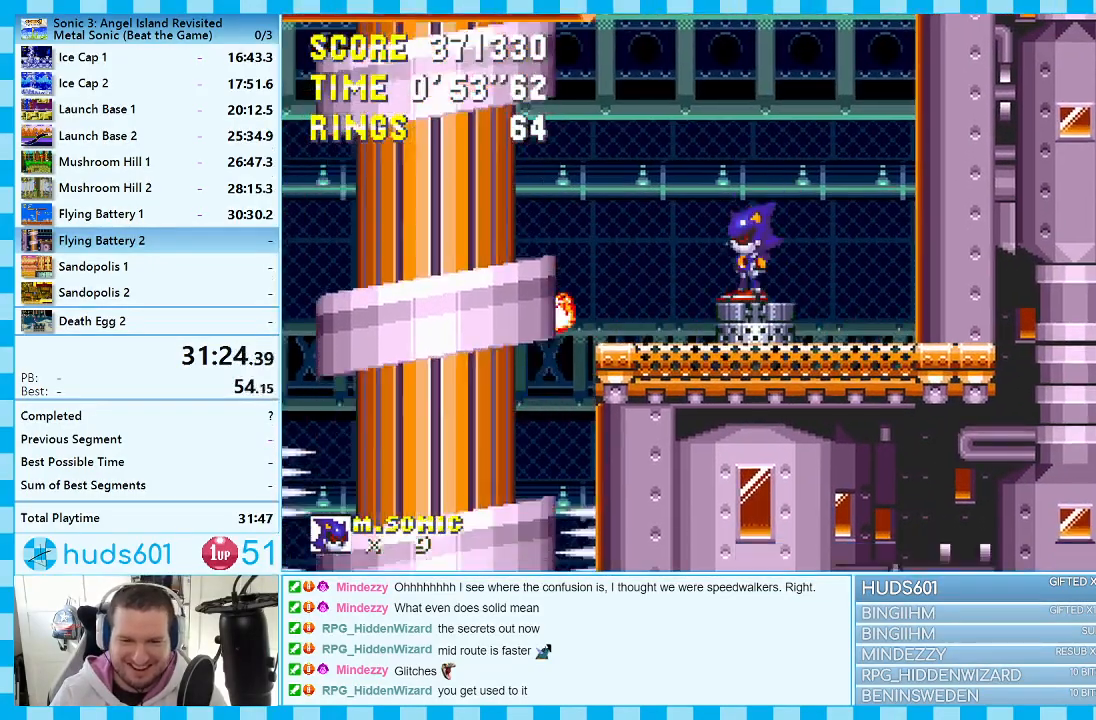
{"buttons": [], "events": []}
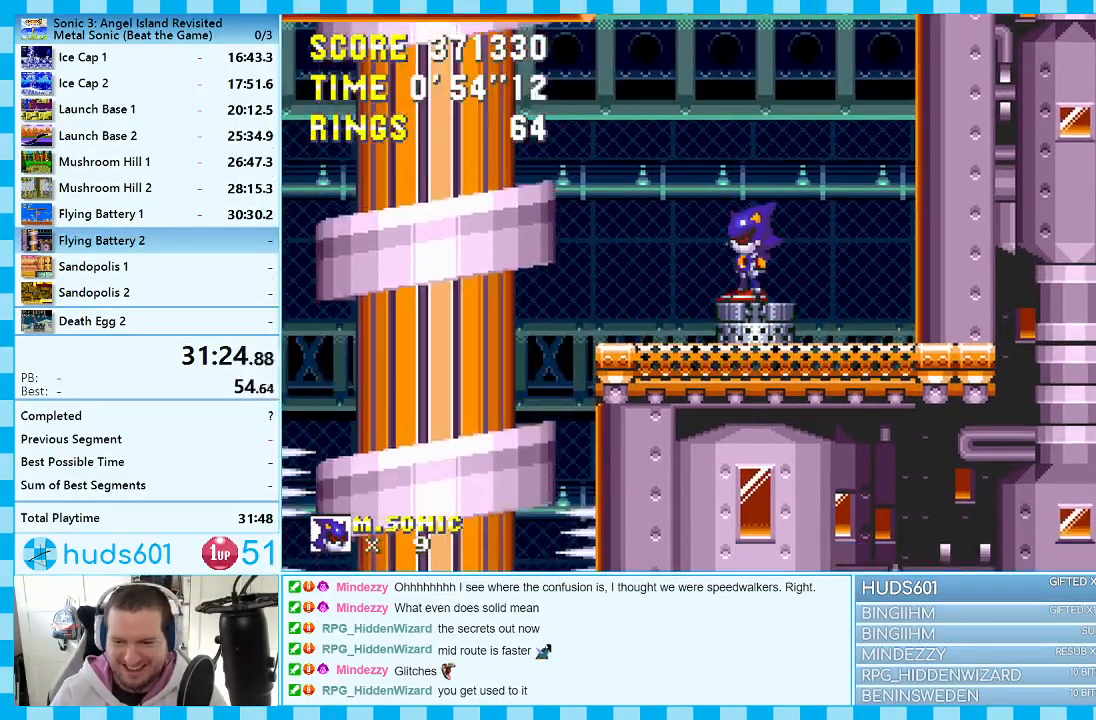
{"buttons": ["DPAD_LEFT"], "events": [[500, "DPAD_LEFT", "down"]]}
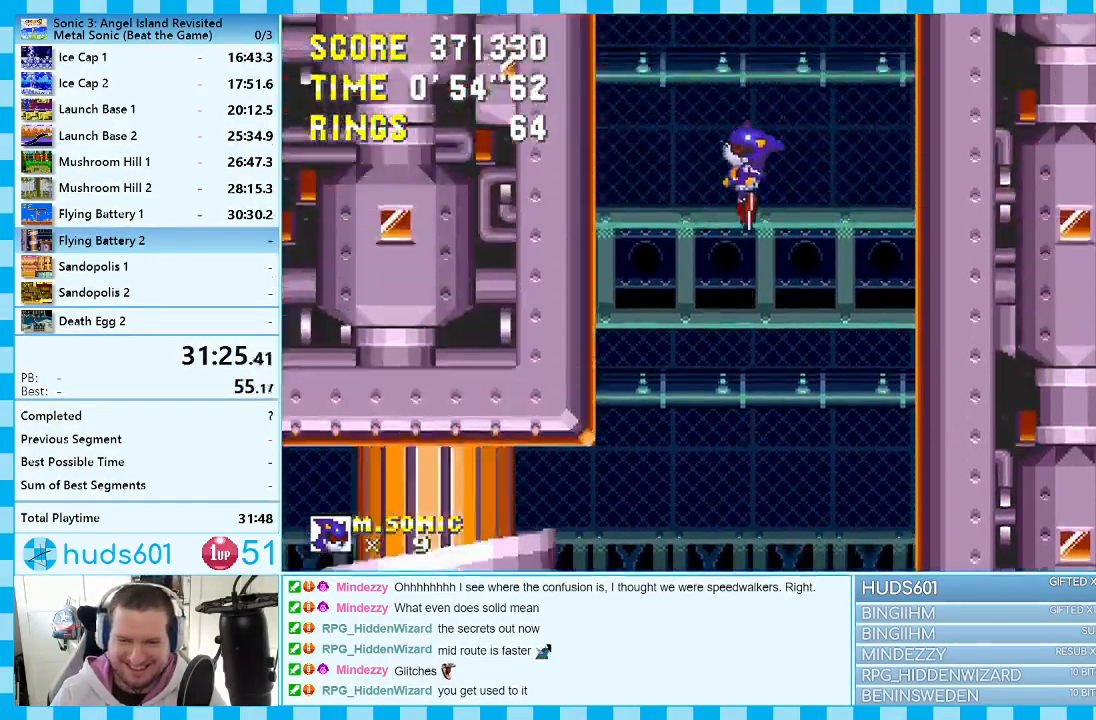
{"buttons": [], "events": [[150, "DPAD_LEFT", "up"], [233, "DPAD_RIGHT", "down"], [450, "DPAD_RIGHT", "up"]]}
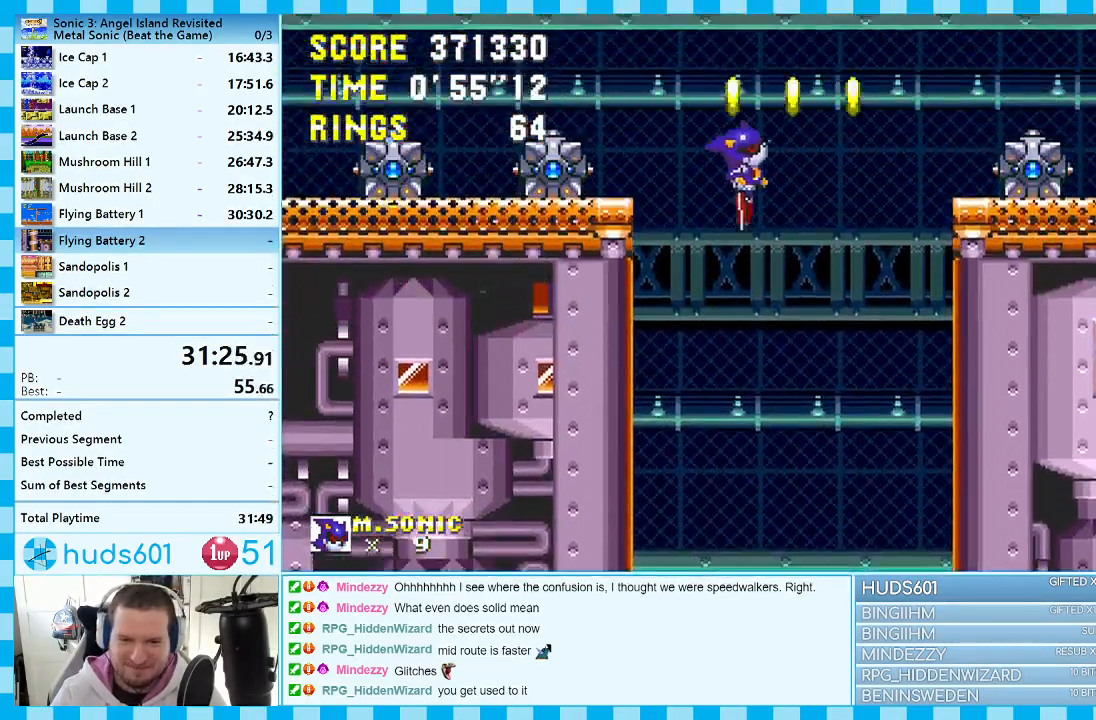
{"buttons": [], "events": []}
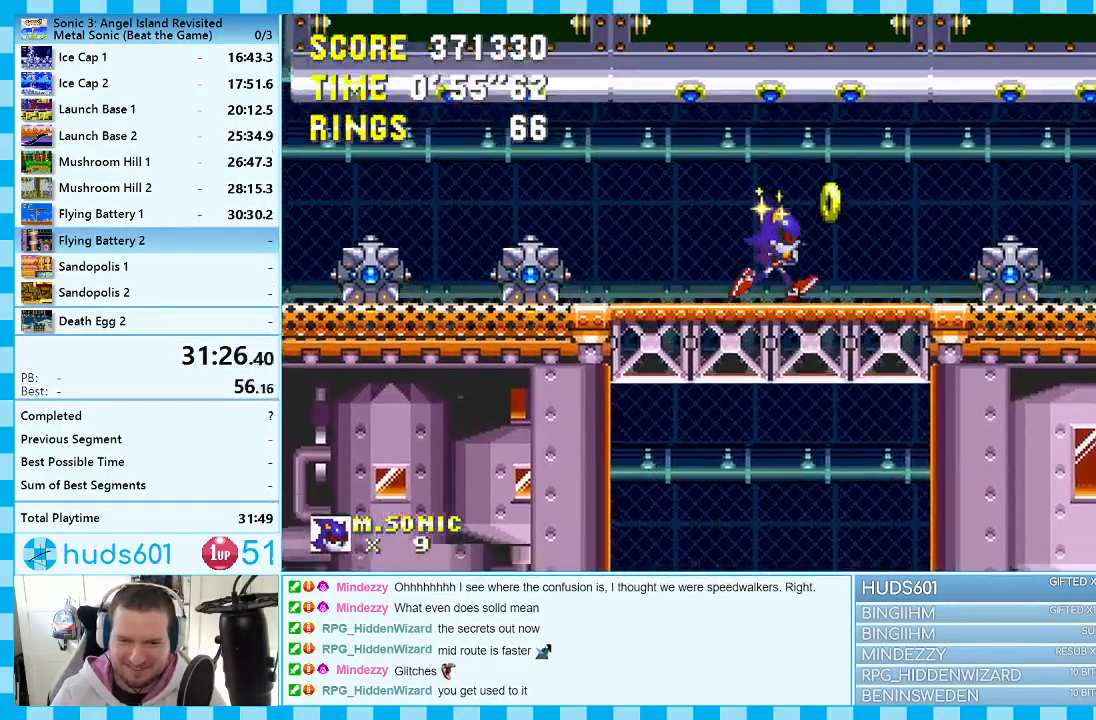
{"buttons": ["A", "DPAD_RIGHT"], "events": [[33, "DPAD_UP", "down"], [150, "A", "down"], [250, "A", "up"], [450, "A", "down"], [450, "DPAD_RIGHT", "down"], [467, "DPAD_UP", "up"]]}
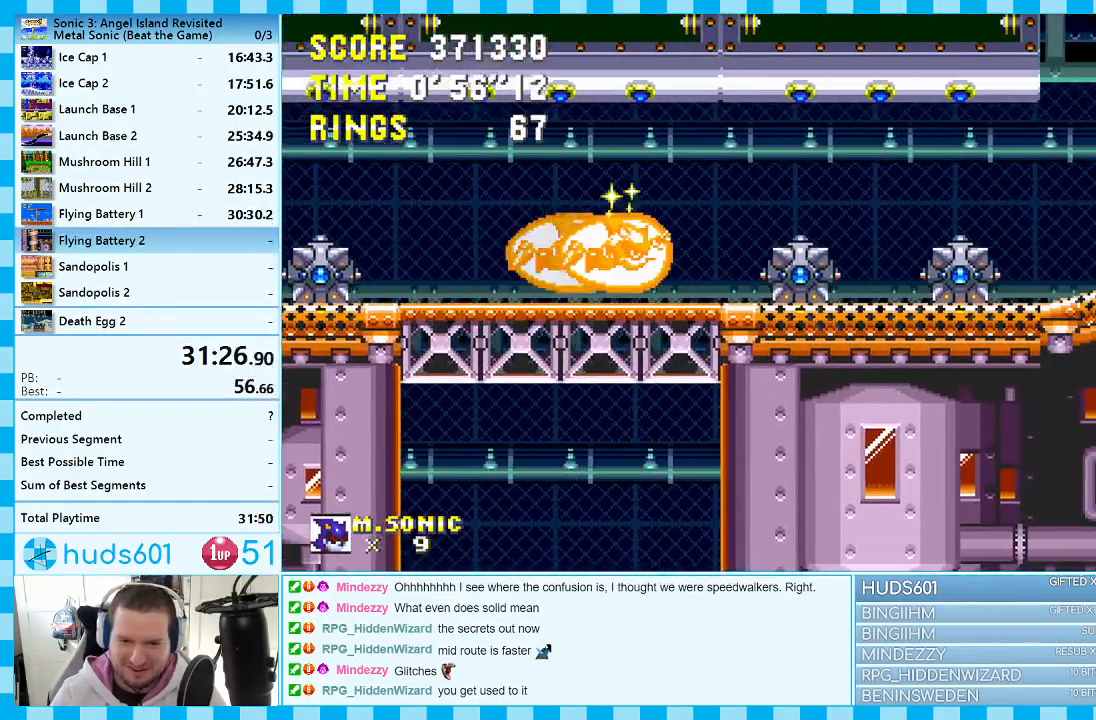
{"buttons": ["DPAD_RIGHT"], "events": [[283, "A", "up"]]}
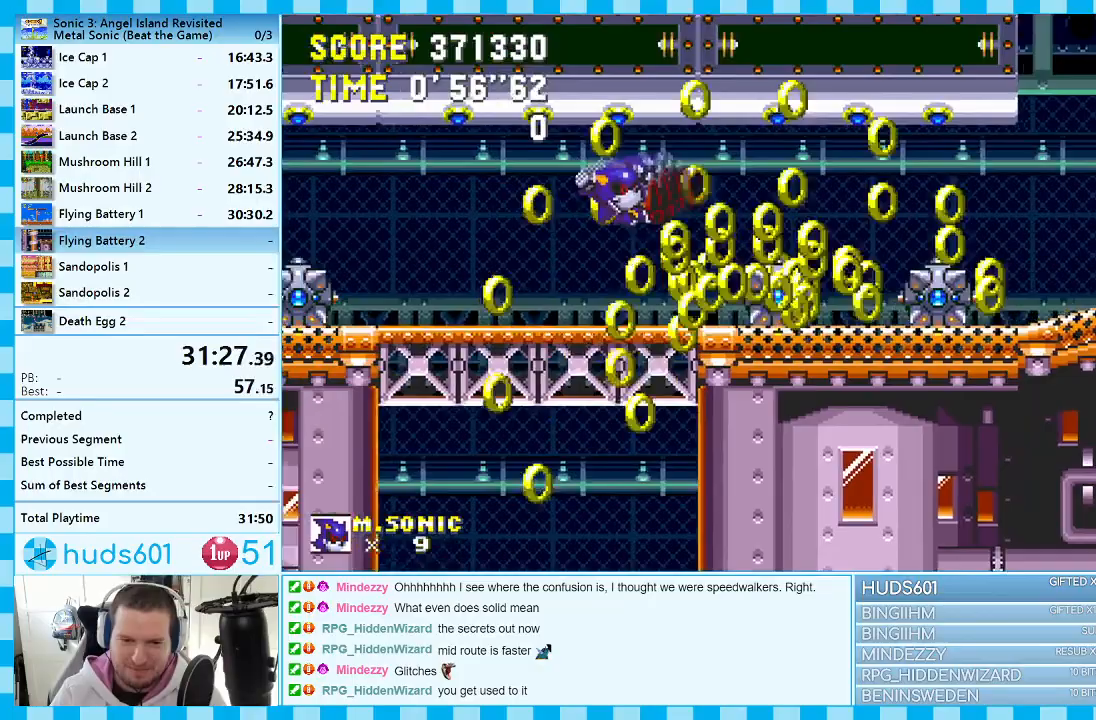
{"buttons": ["DPAD_UP"], "events": [[67, "DPAD_RIGHT", "up"], [217, "DPAD_UP", "down"], [317, "A", "down"], [483, "A", "up"]]}
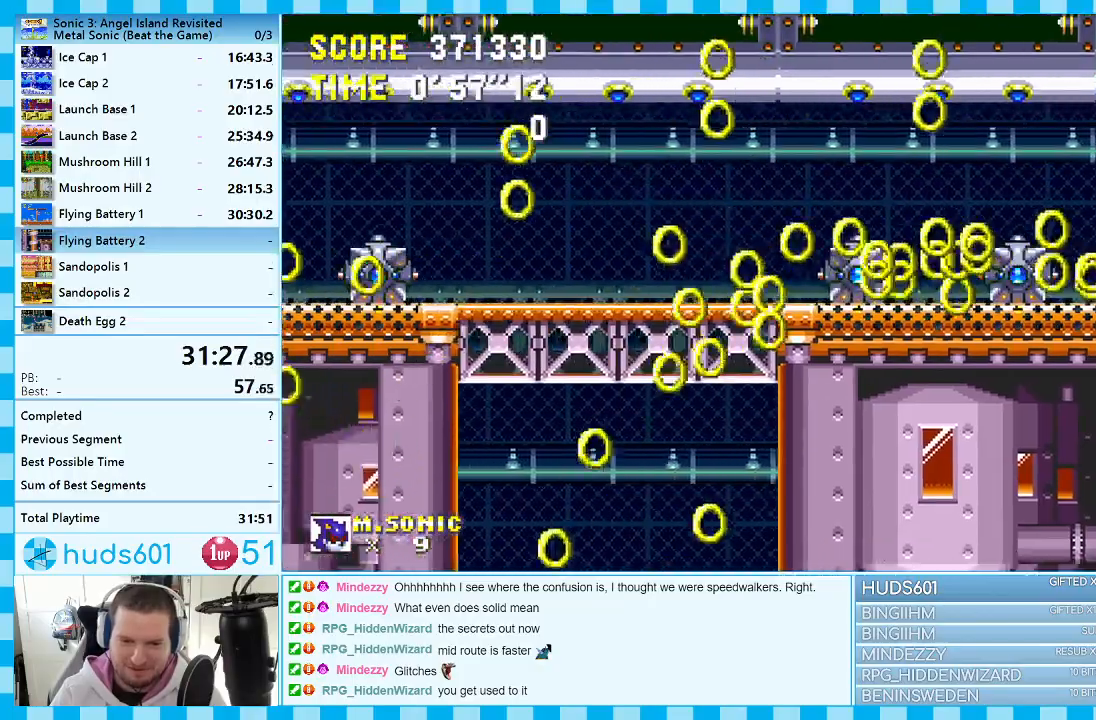
{"buttons": ["DPAD_RIGHT"], "events": [[183, "DPAD_RIGHT", "down"], [217, "DPAD_UP", "up"]]}
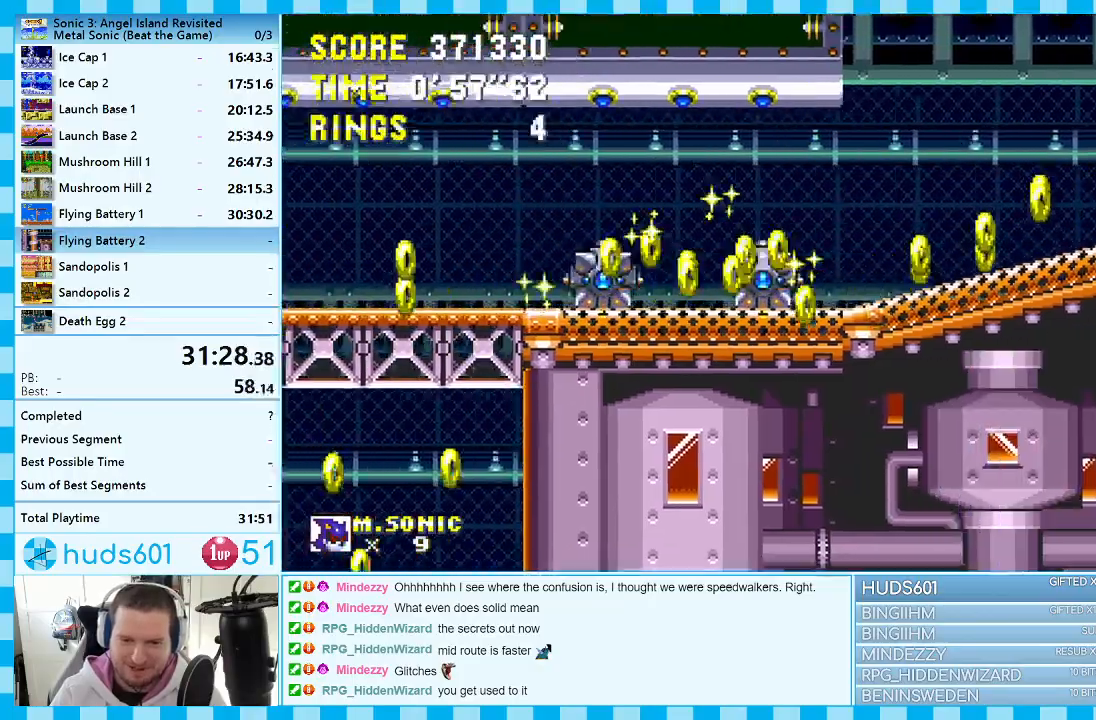
{"buttons": ["DPAD_RIGHT"], "events": []}
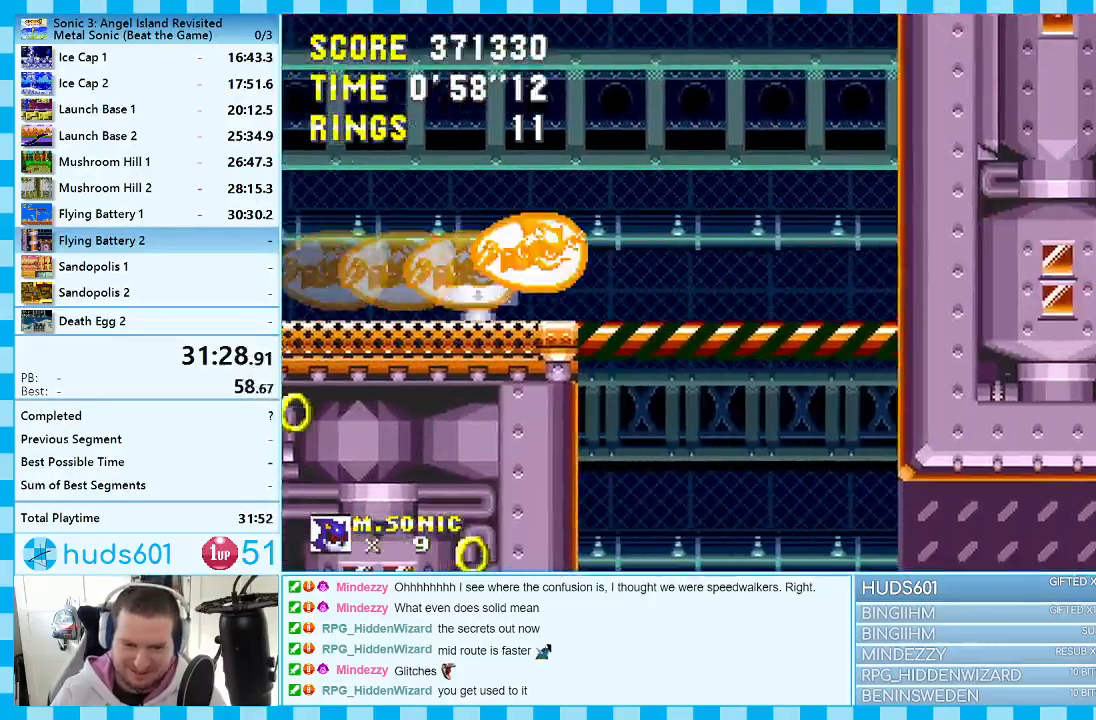
{"buttons": ["DPAD_LEFT"], "events": [[183, "DPAD_RIGHT", "up"], [267, "DPAD_LEFT", "down"], [317, "A", "down"], [350, "A", "up"]]}
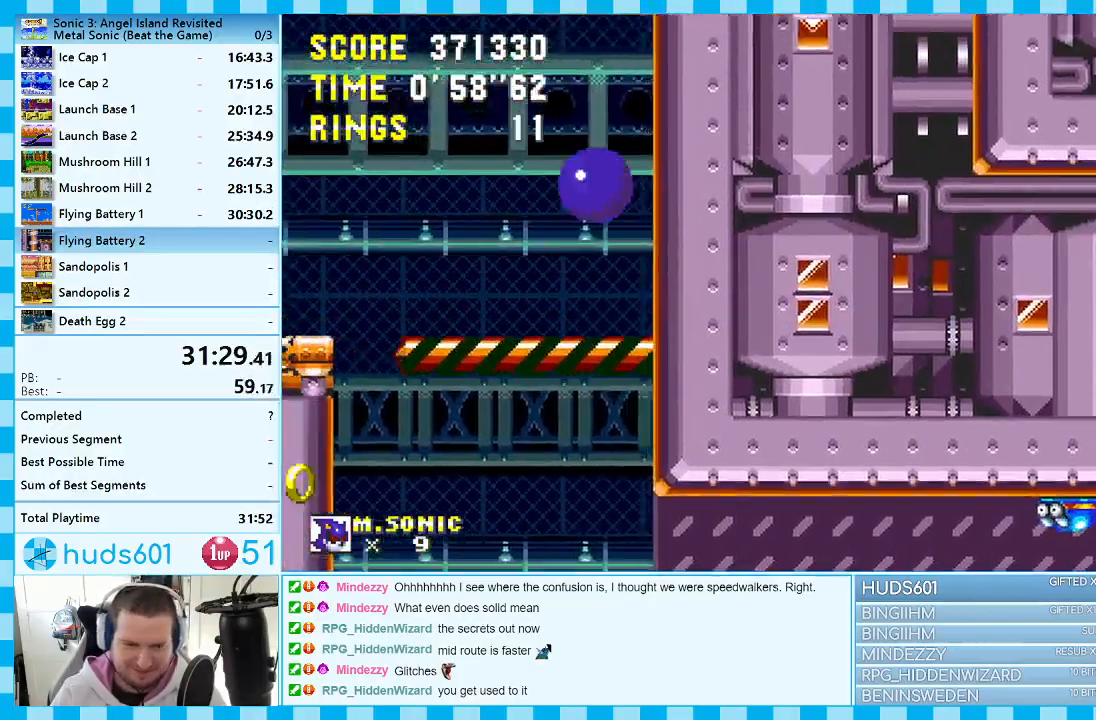
{"buttons": [], "events": [[150, "DPAD_LEFT", "up"]]}
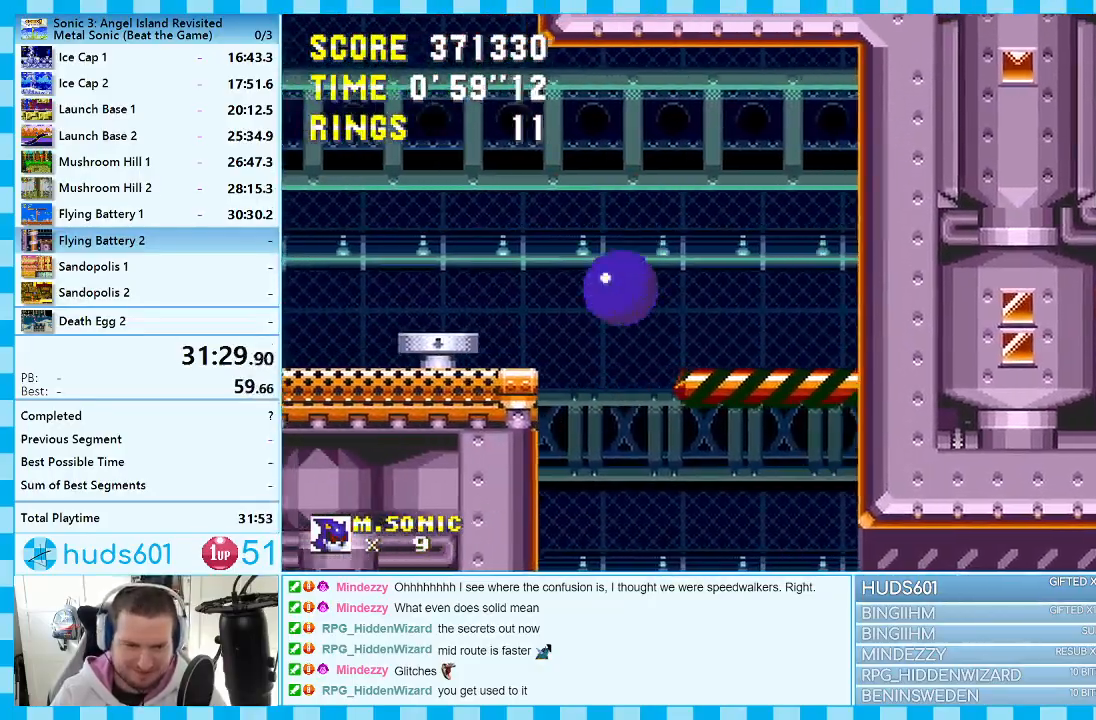
{"buttons": ["DPAD_RIGHT"], "events": [[350, "DPAD_RIGHT", "down"]]}
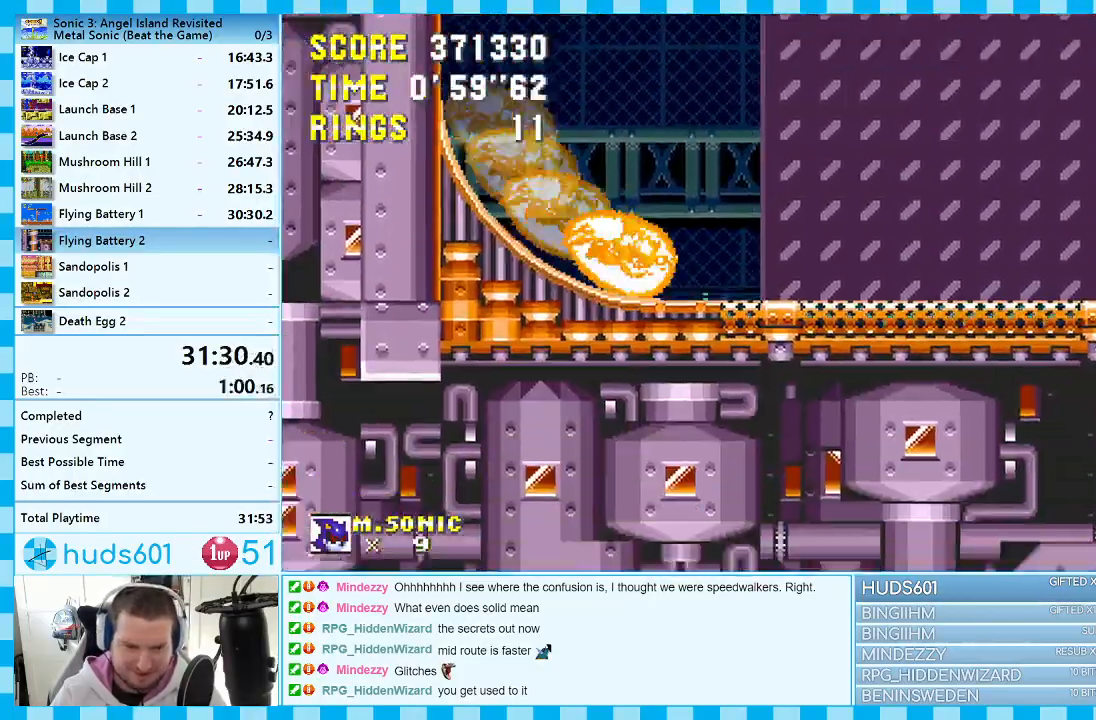
{"buttons": ["DPAD_RIGHT"], "events": []}
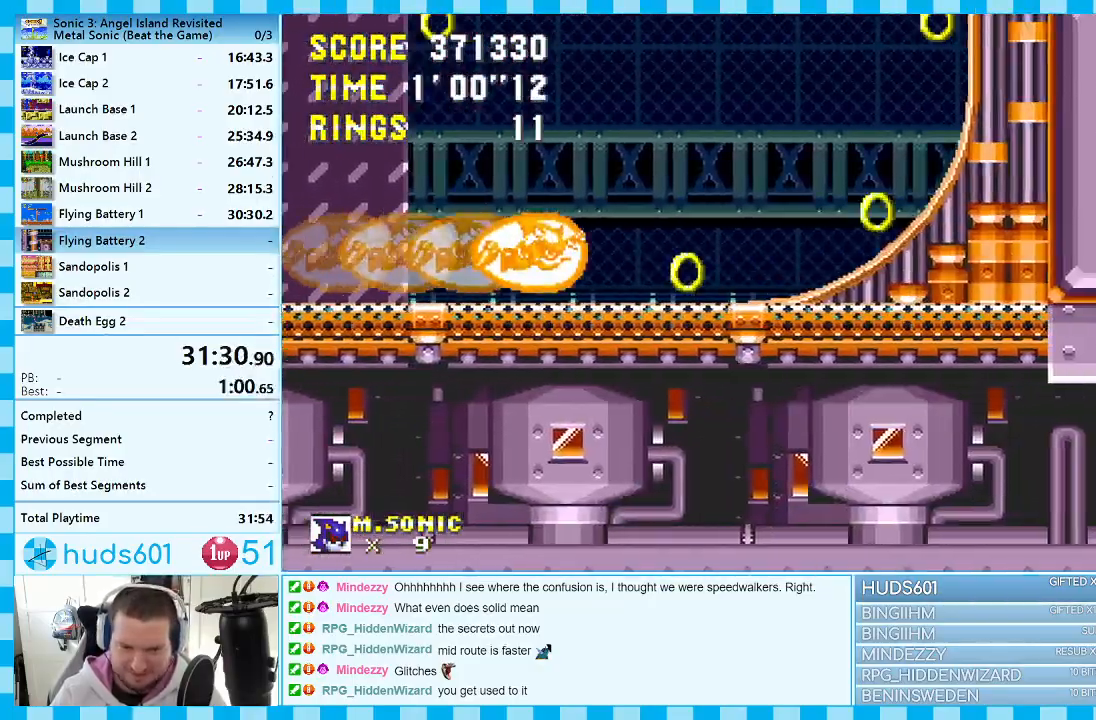
{"buttons": ["DPAD_RIGHT"], "events": []}
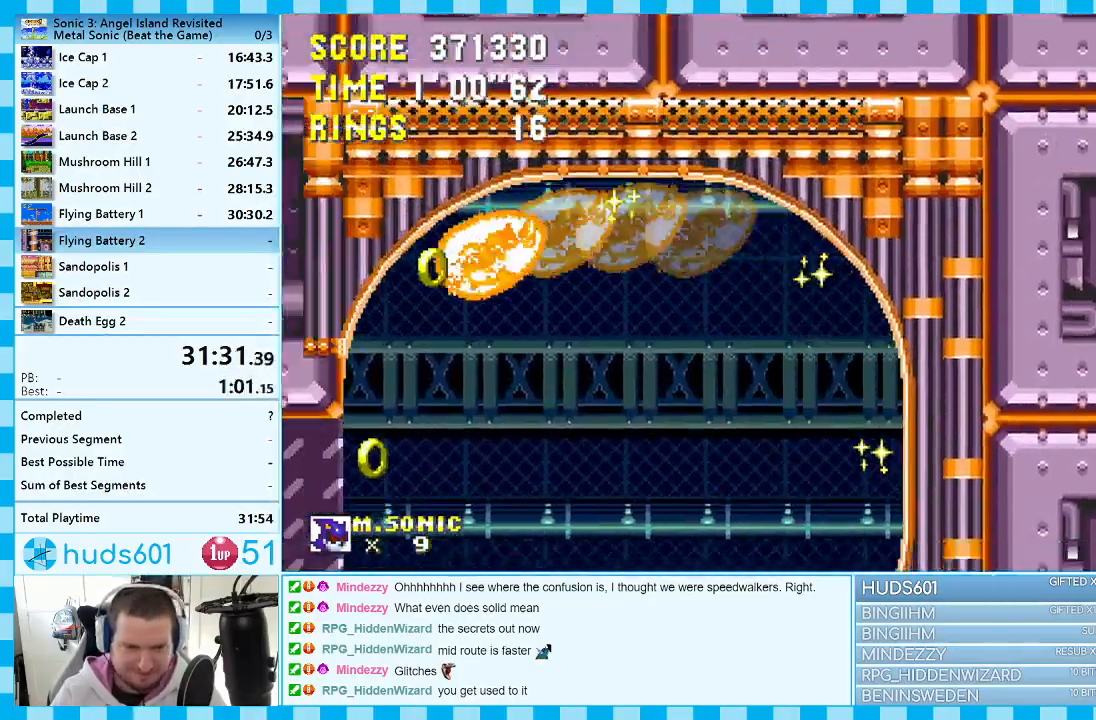
{"buttons": ["DPAD_RIGHT"], "events": []}
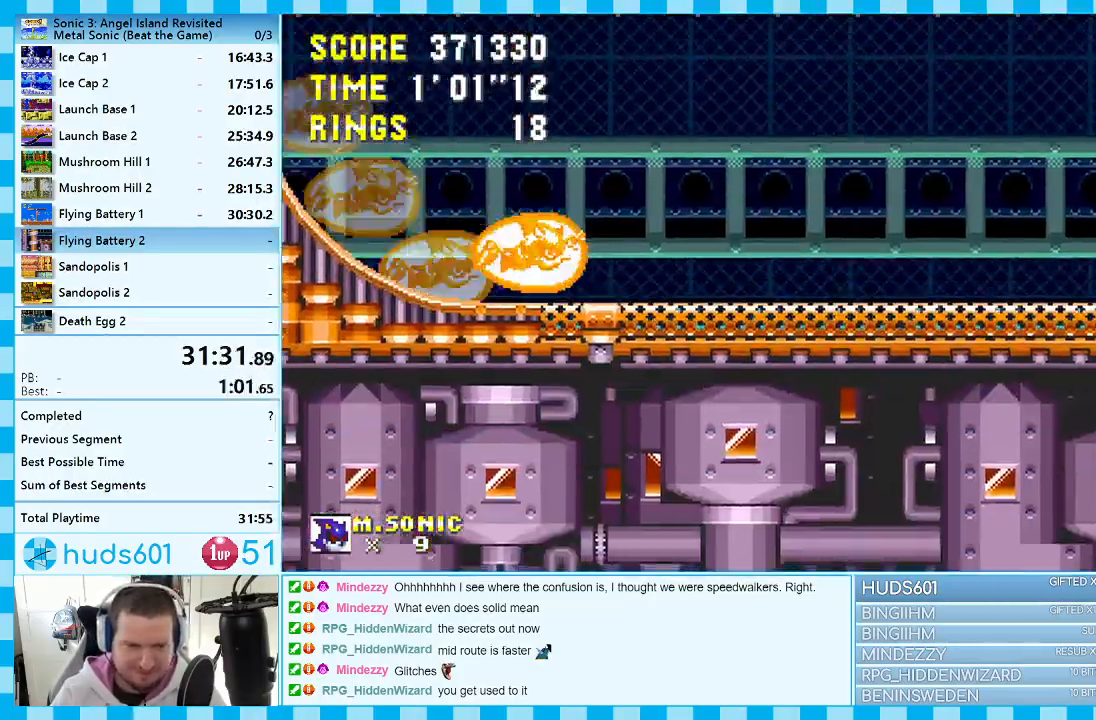
{"buttons": ["DPAD_RIGHT"], "events": []}
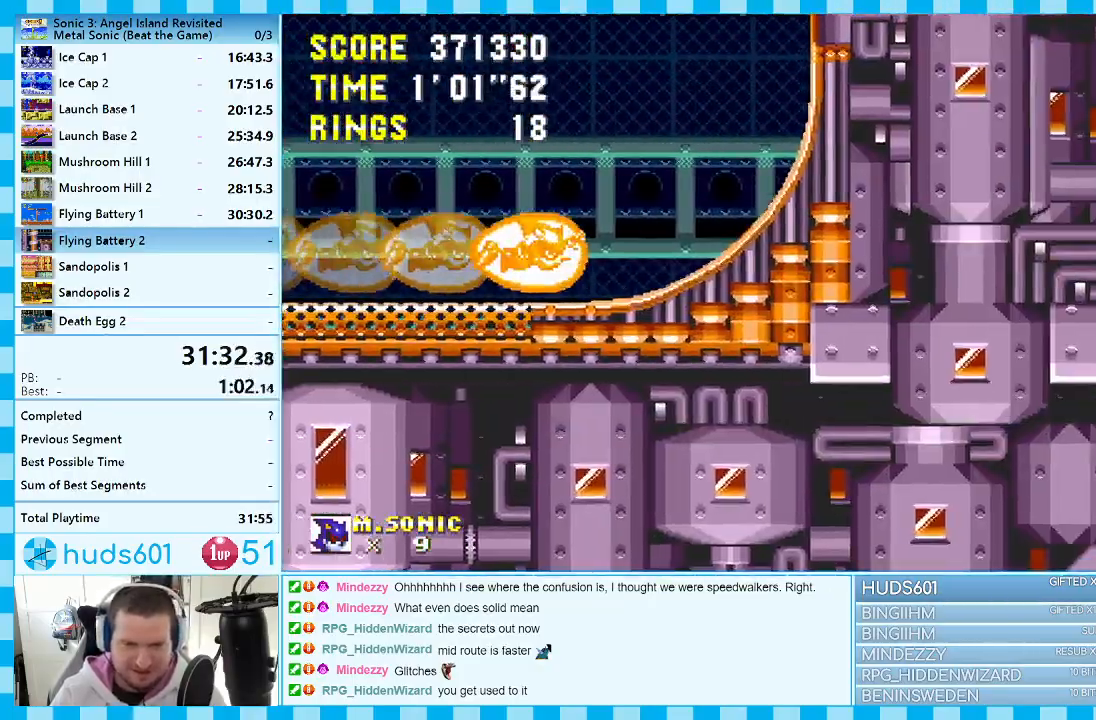
{"buttons": ["DPAD_RIGHT"], "events": []}
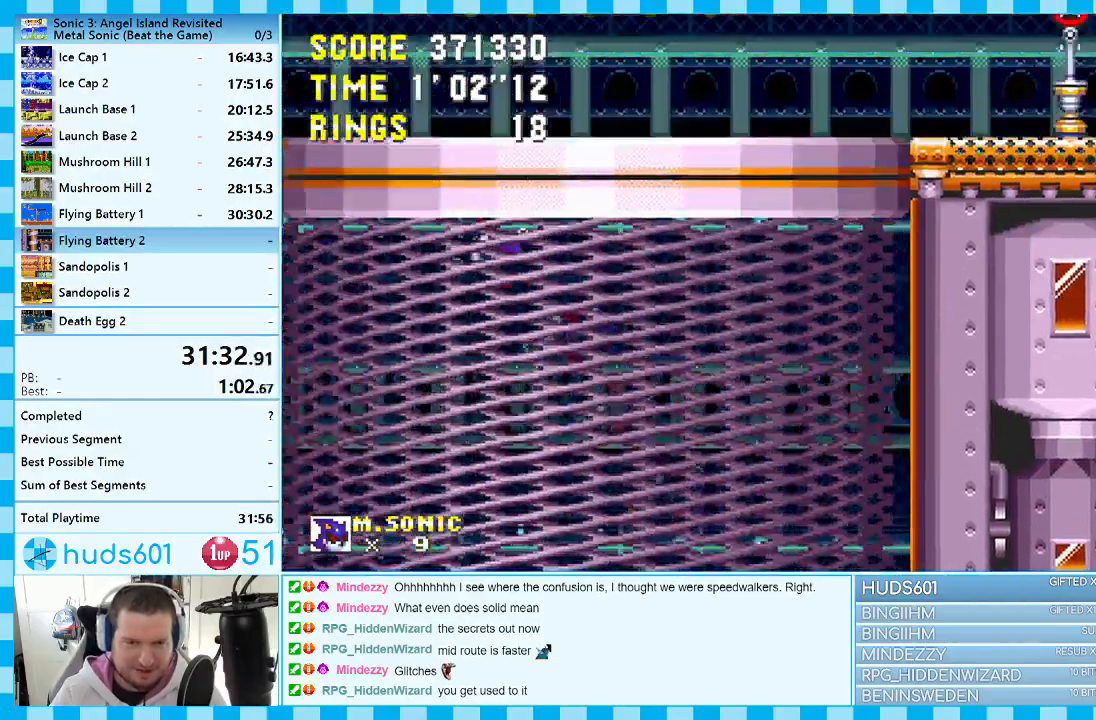
{"buttons": ["DPAD_RIGHT"], "events": []}